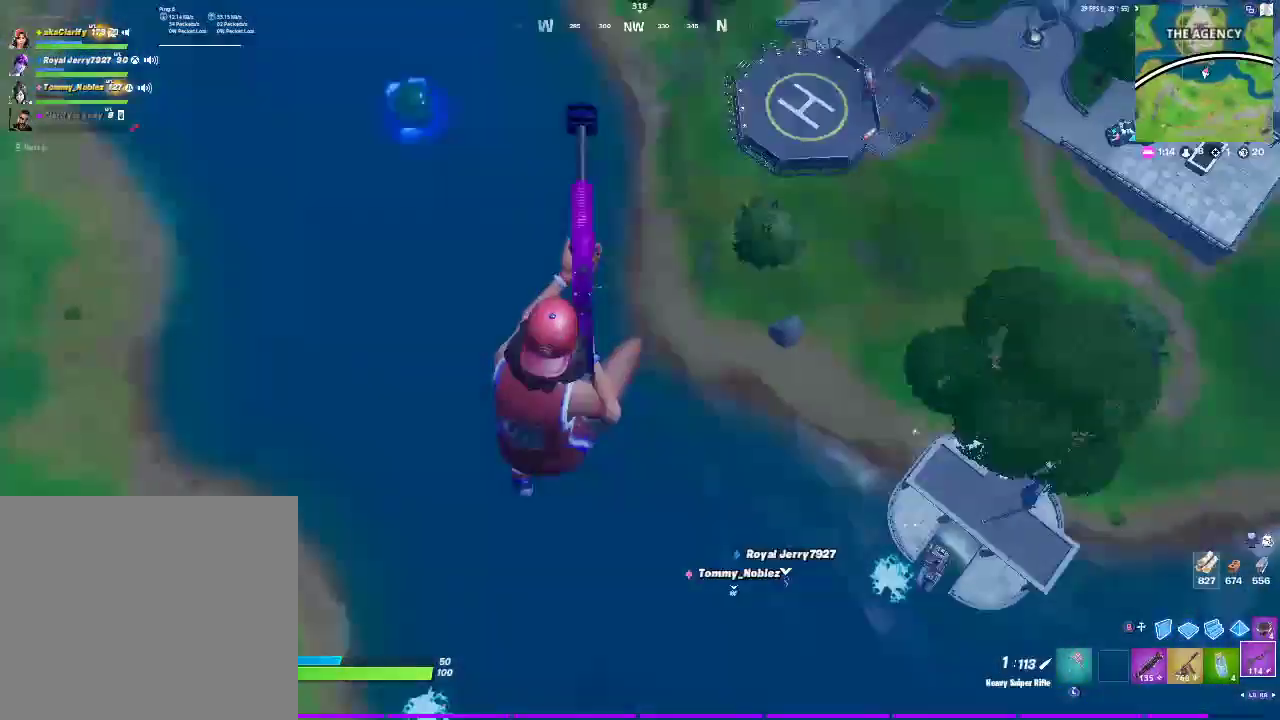
Gameplay with a controller (PlayStation layout); each line is a JSON object with the inputs held at the frame after it. "events" lists button and stick changes between this image and that frame as [ms after this image, input, new state], when the widget could be followed in between.
{"buttons": [], "left_stick": "up-right", "right_stick": "center"}
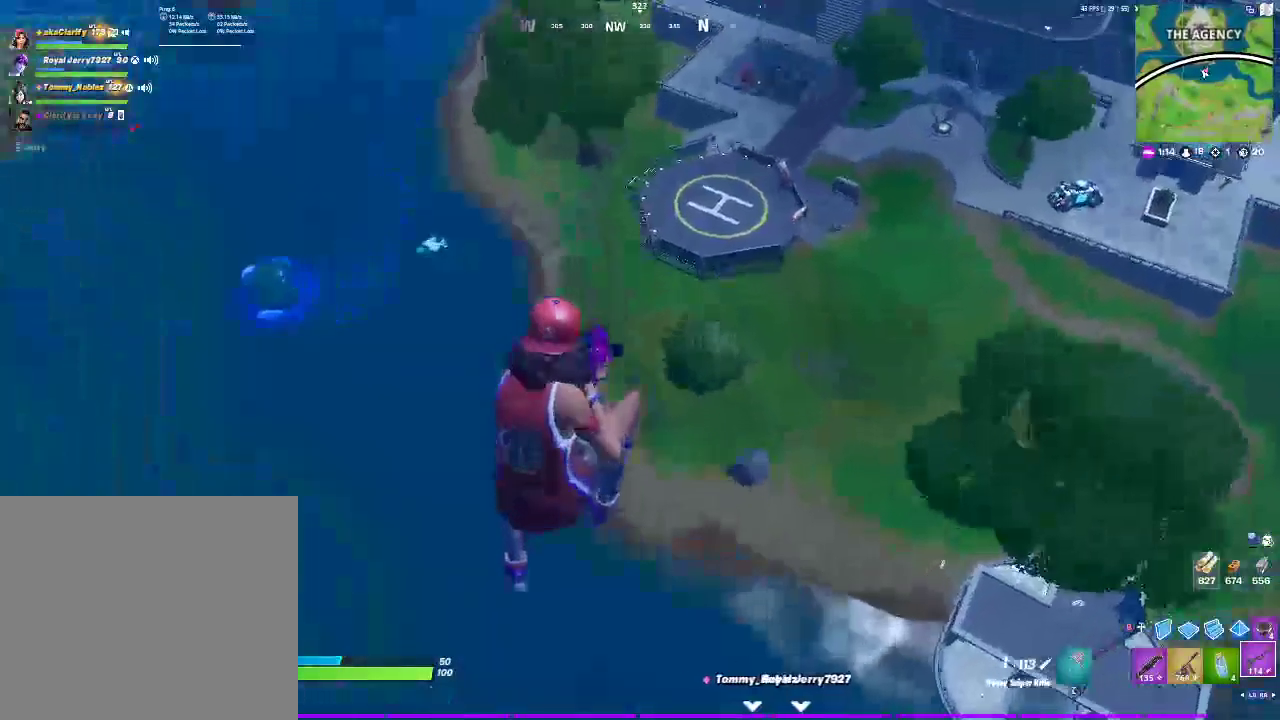
{"buttons": [], "left_stick": "up-right", "right_stick": "center", "events": []}
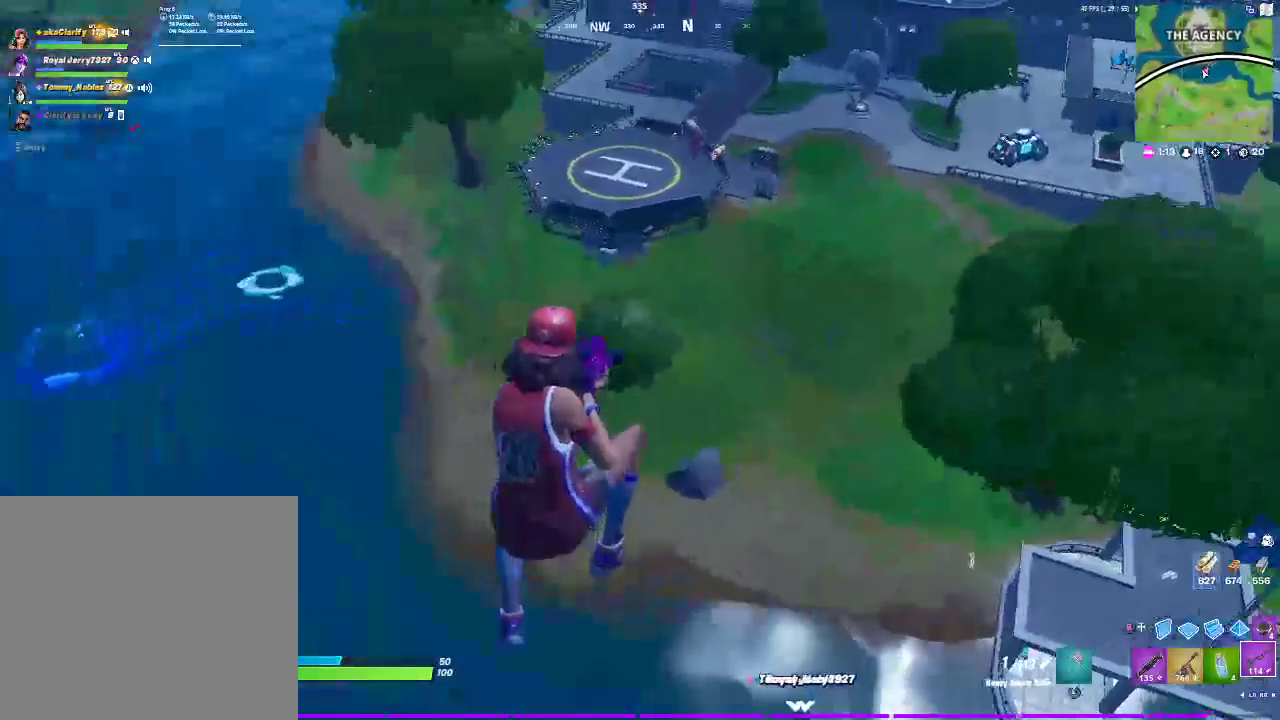
{"buttons": [], "left_stick": "up-right", "right_stick": "up-right"}
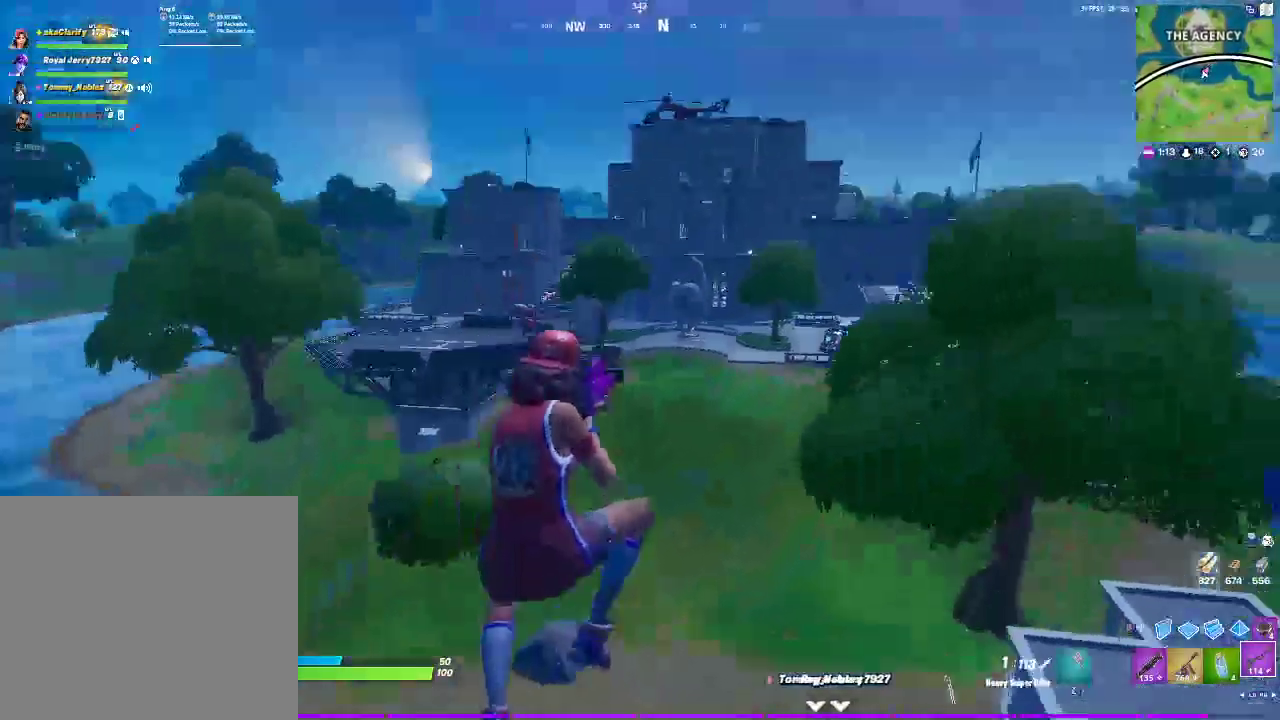
{"buttons": [], "left_stick": "up", "right_stick": "center"}
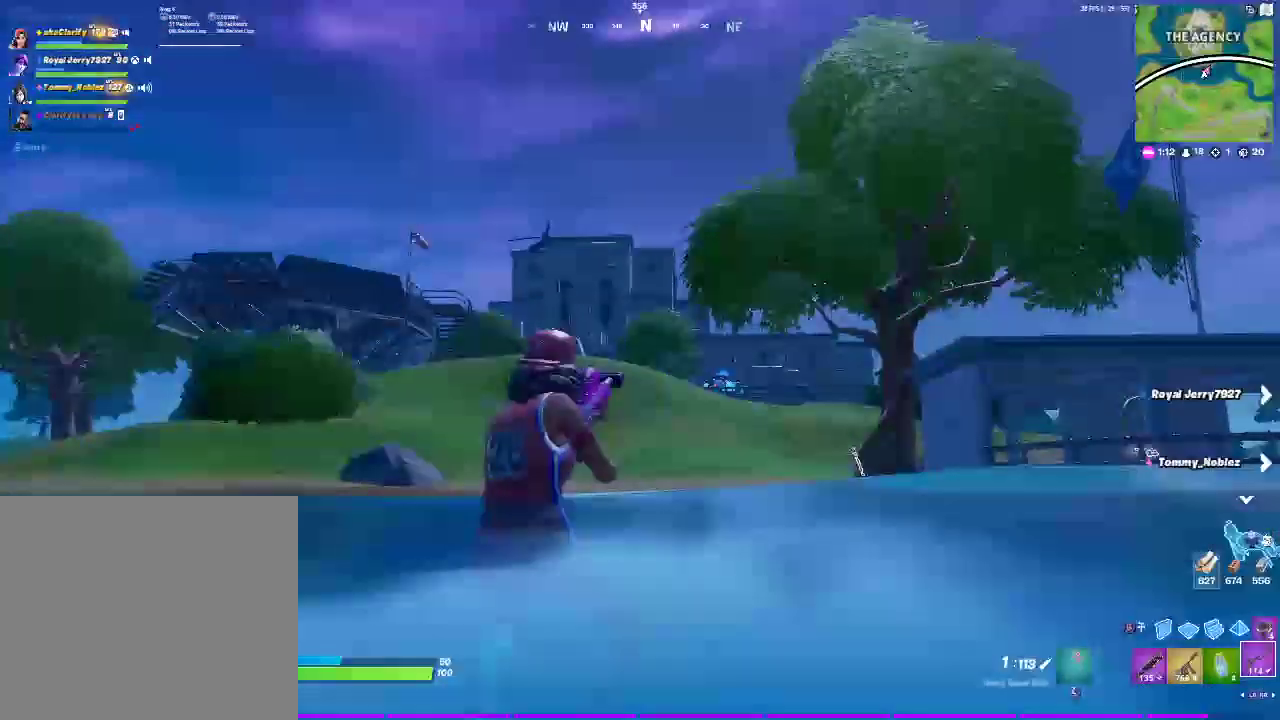
{"buttons": [], "left_stick": "up", "right_stick": "center", "events": []}
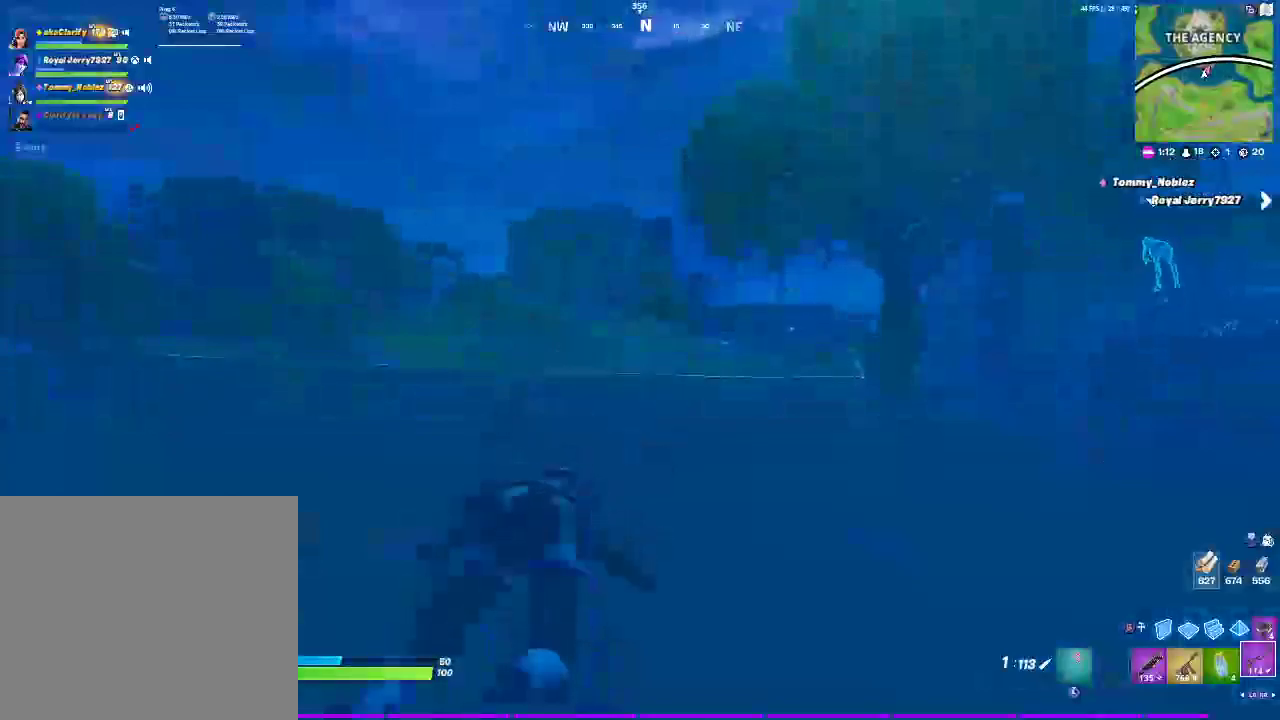
{"buttons": [], "left_stick": "up", "right_stick": "center", "events": []}
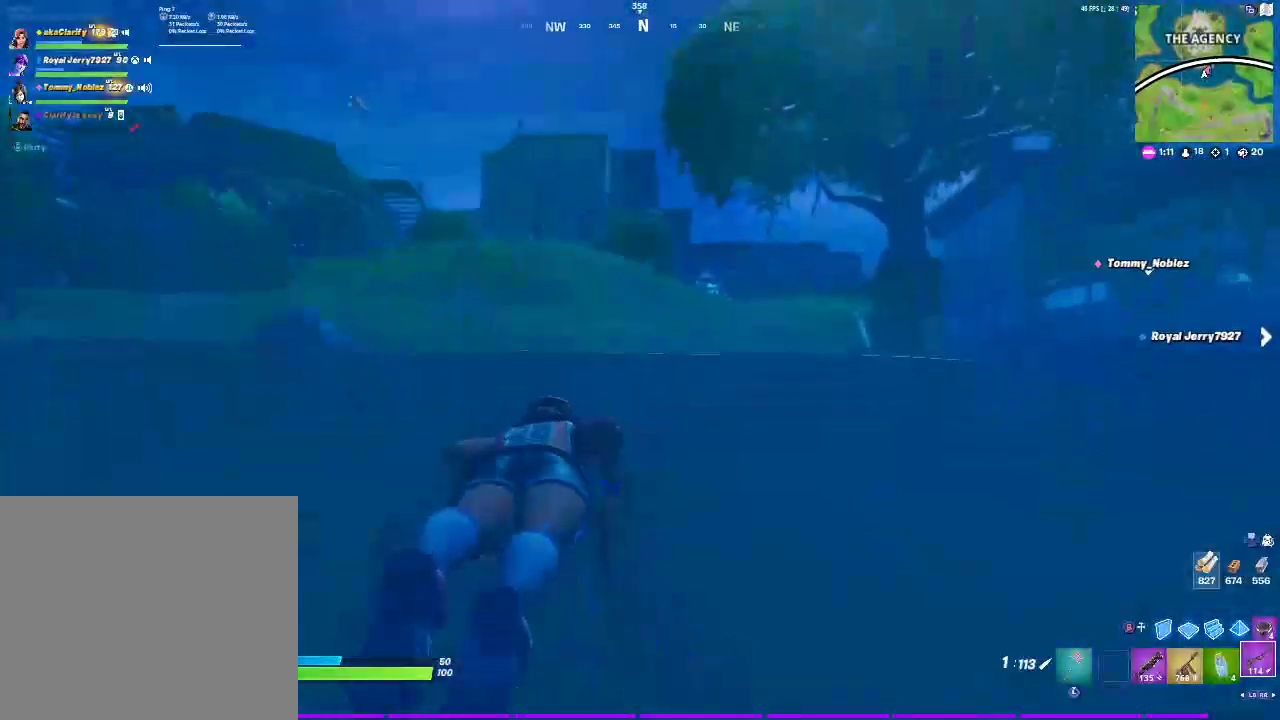
{"buttons": [], "left_stick": "up", "right_stick": "center", "events": []}
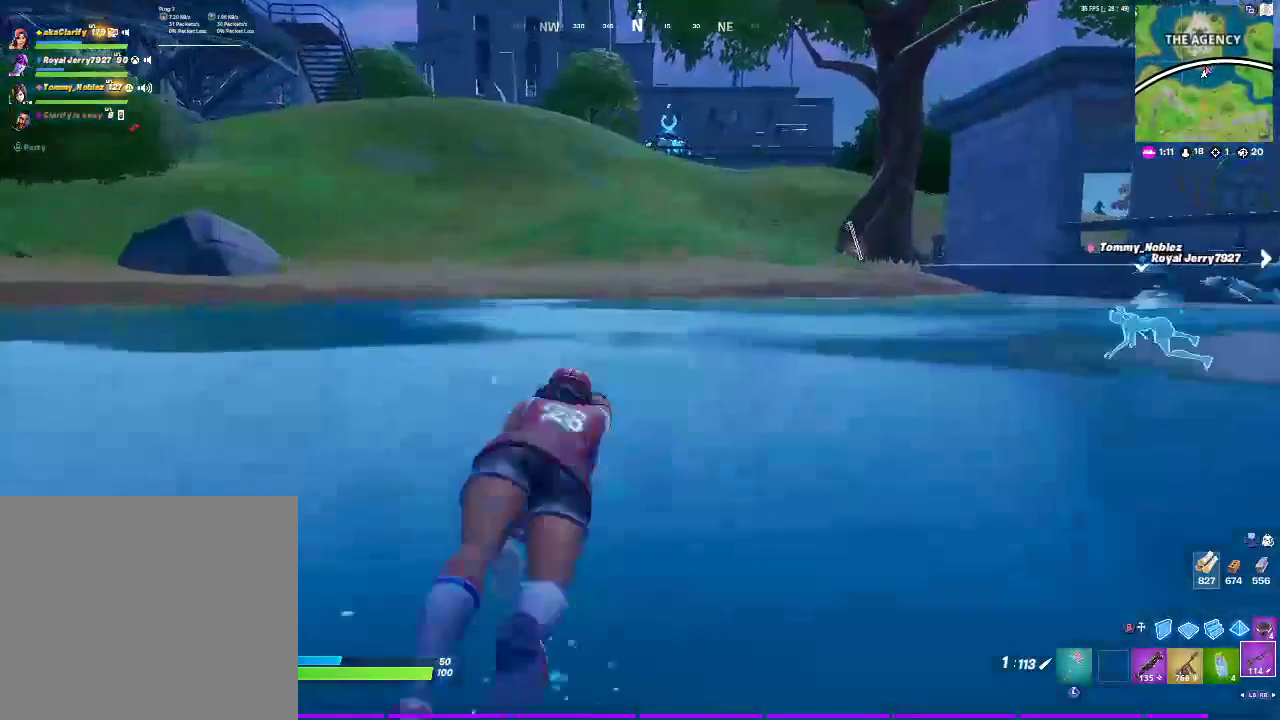
{"buttons": [], "left_stick": "up", "right_stick": "center", "events": []}
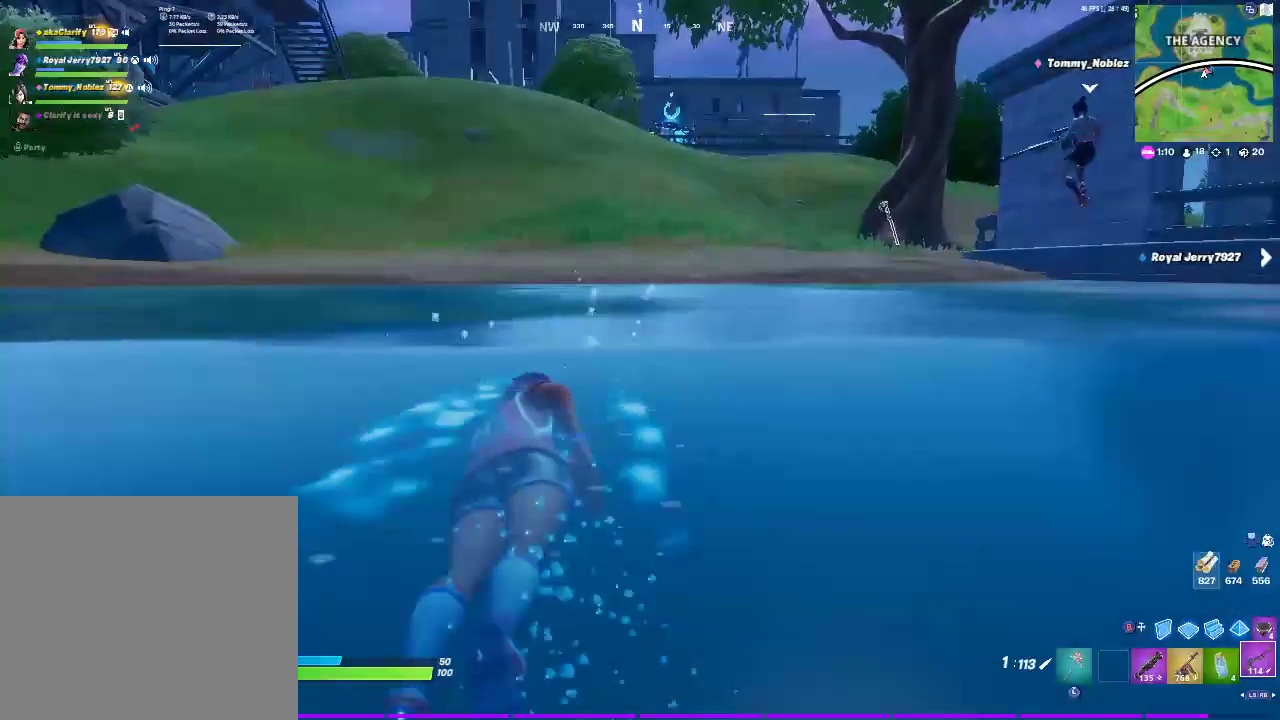
{"buttons": ["CROSS"], "left_stick": "up", "right_stick": "right", "events": [[333, "CROSS", "down"], [350, "right_stick", "right"]]}
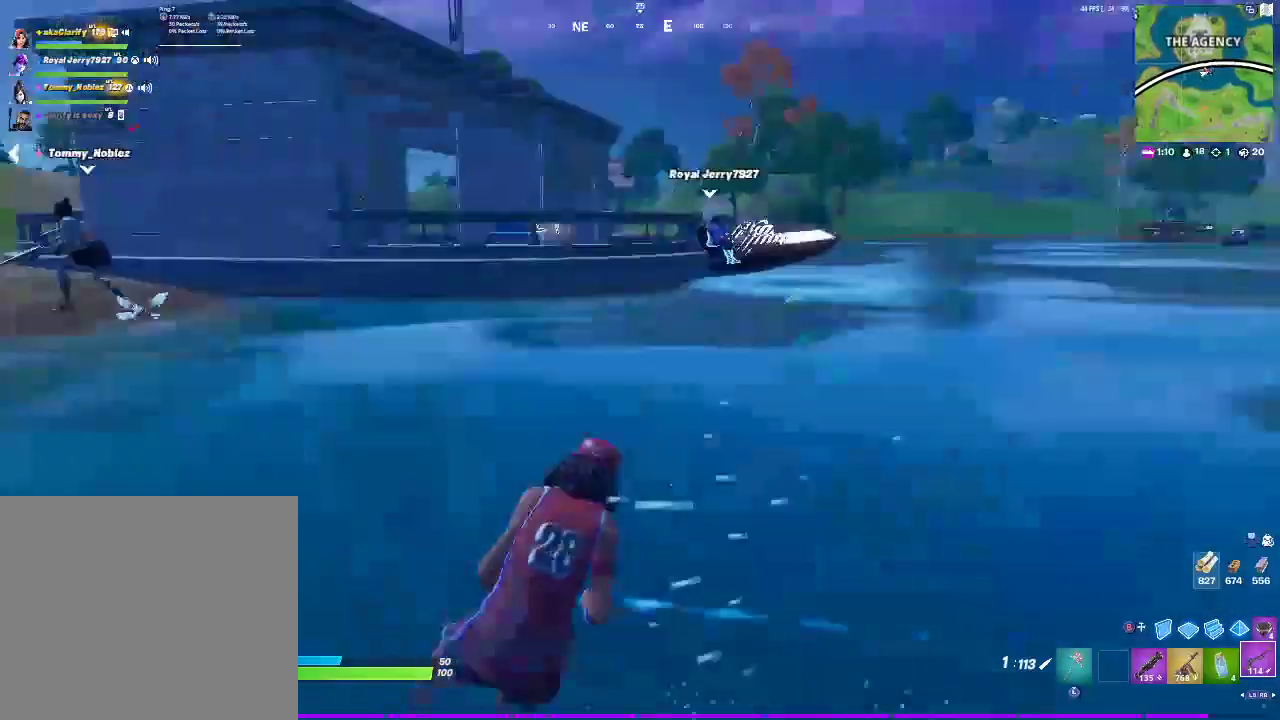
{"buttons": [], "left_stick": "left", "right_stick": "left", "events": [[67, "left_stick", "up-left"], [67, "right_stick", "center"], [83, "CROSS", "up"], [117, "left_stick", "left"], [483, "right_stick", "left"]]}
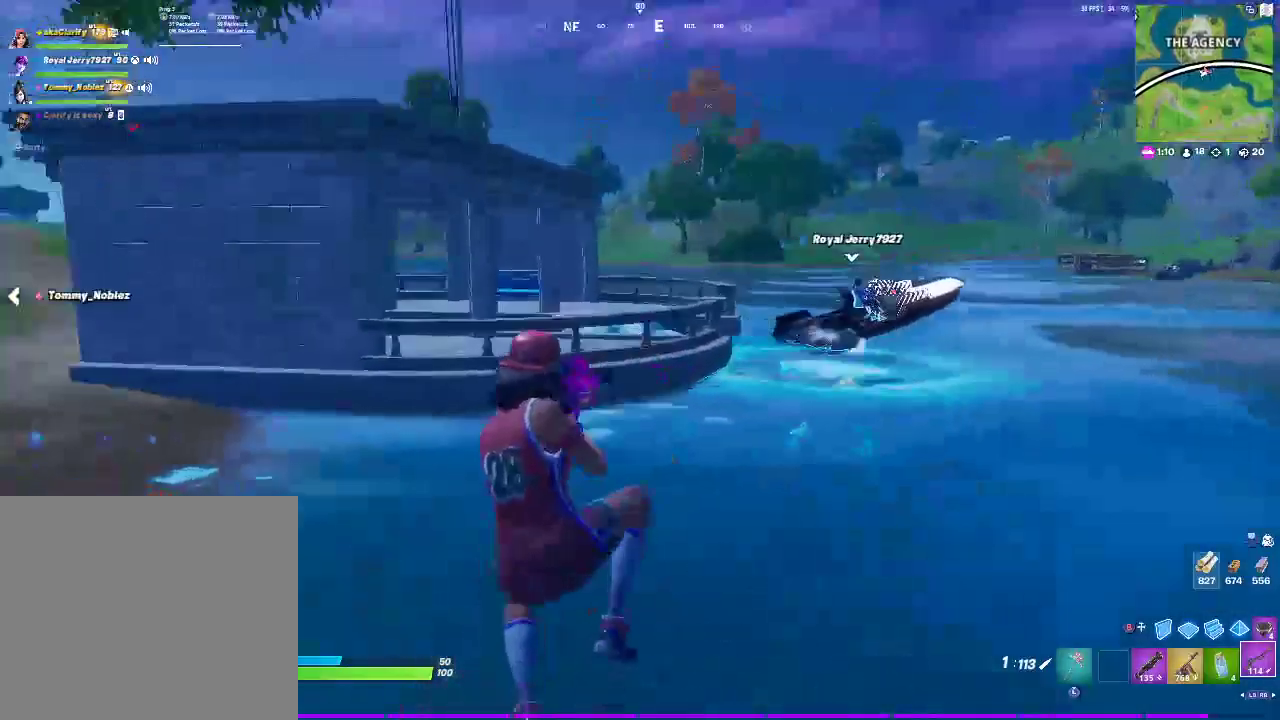
{"buttons": [], "left_stick": "up", "right_stick": "center", "events": [[117, "left_stick", "up-left"], [167, "right_stick", "center"], [500, "left_stick", "up"]]}
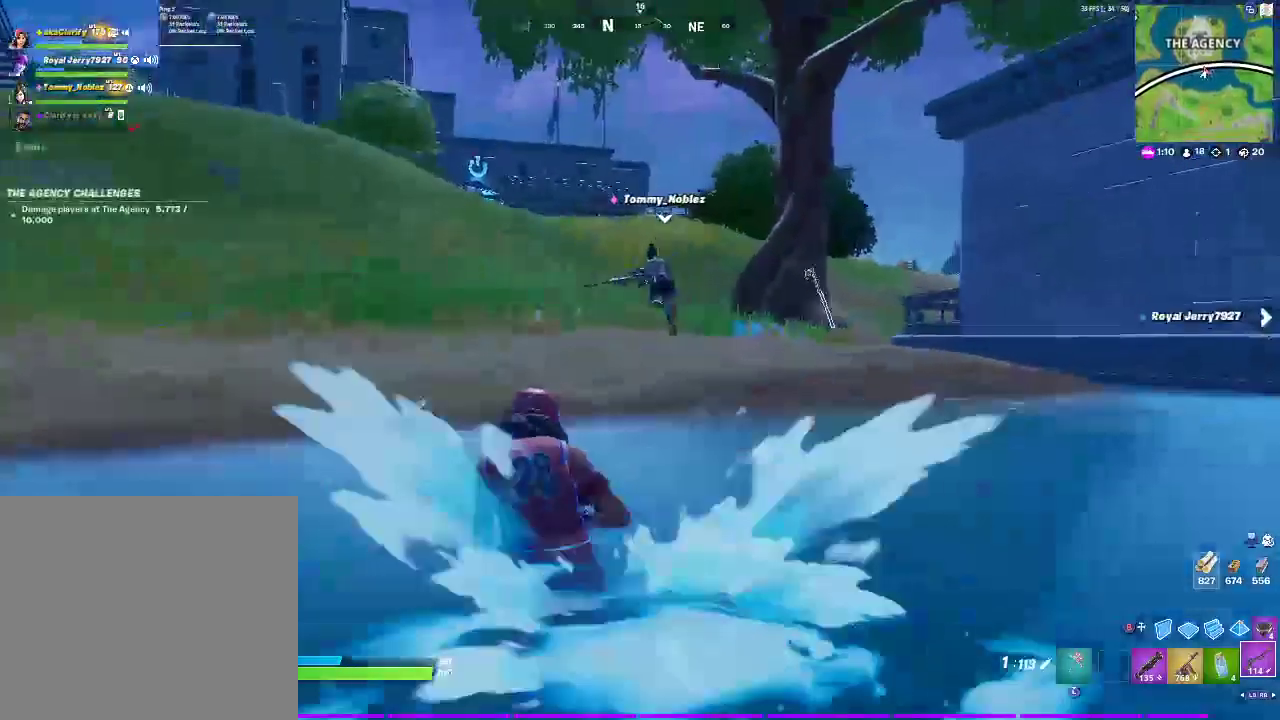
{"buttons": [], "left_stick": "up-right", "right_stick": "center", "events": [[183, "left_stick", "up-right"]]}
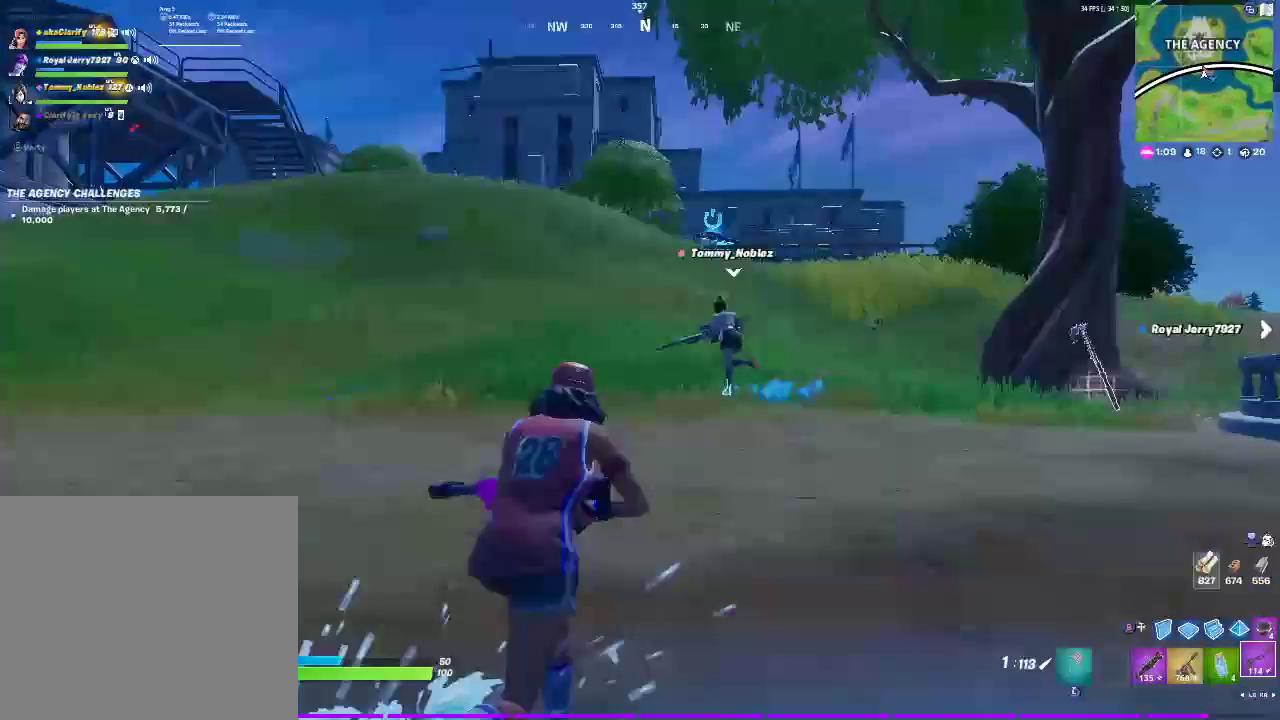
{"buttons": [], "left_stick": "up", "right_stick": "center", "events": [[467, "left_stick", "up"]]}
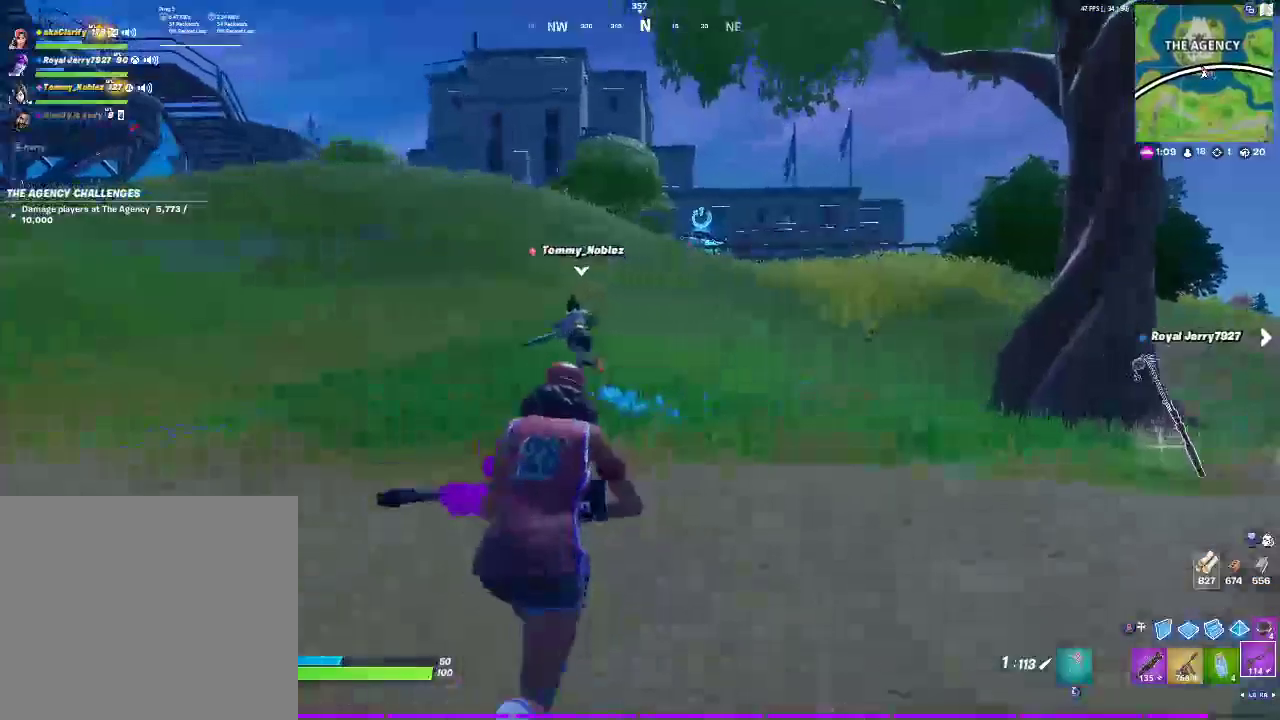
{"buttons": [], "left_stick": "up", "right_stick": "center", "events": [[33, "left_stick", "up-right"], [100, "left_stick", "up"]]}
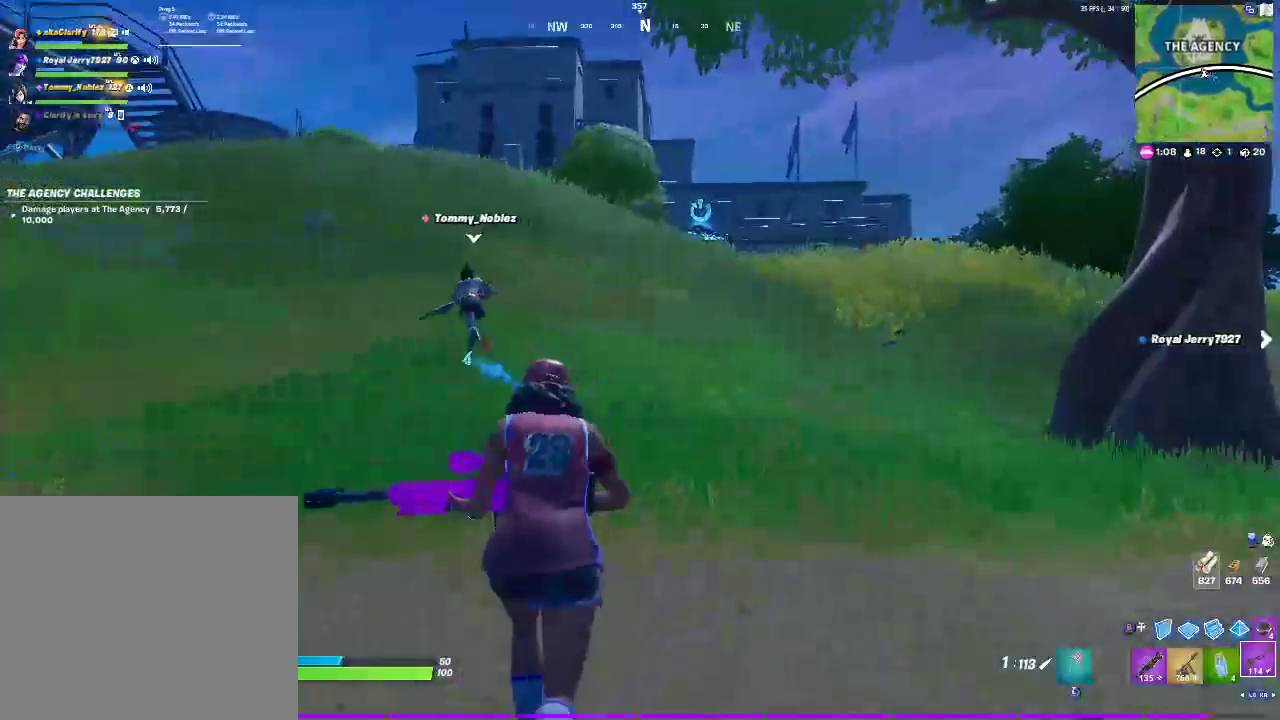
{"buttons": [], "left_stick": "up-left", "right_stick": "center", "events": [[467, "left_stick", "up-left"]]}
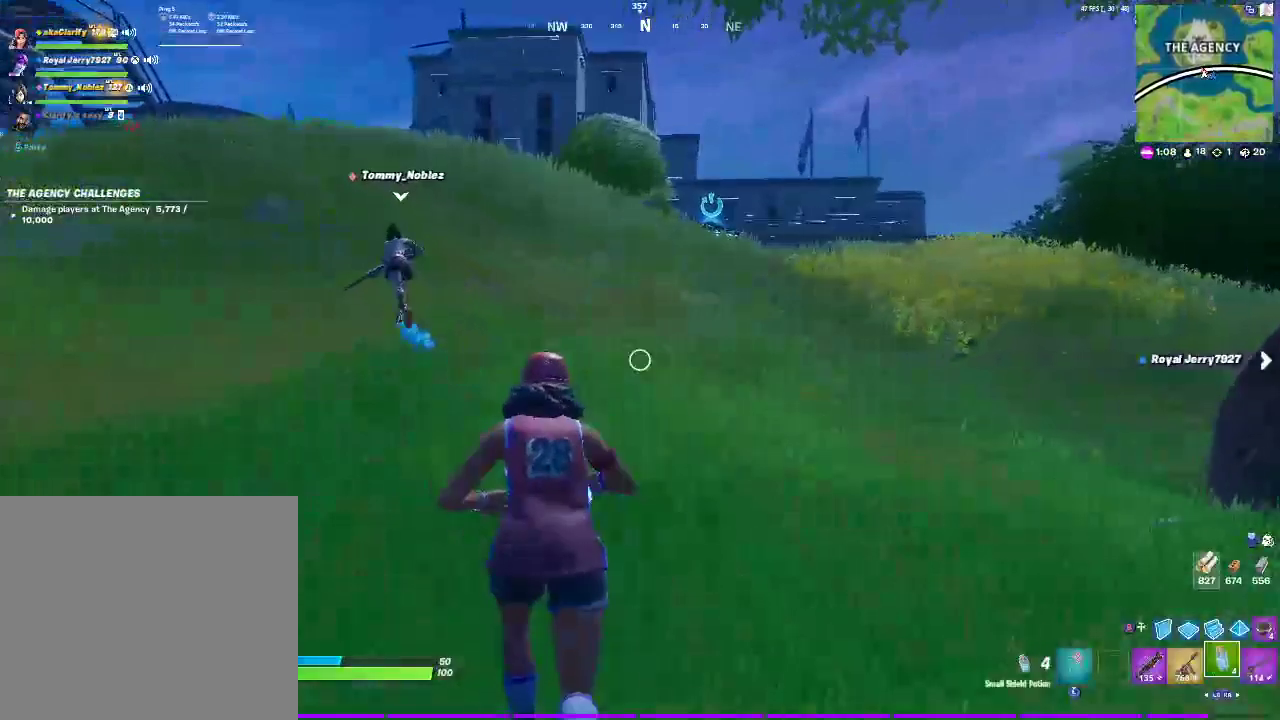
{"buttons": [], "left_stick": "up", "right_stick": "left", "events": [[450, "left_stick", "up"], [467, "right_stick", "left"]]}
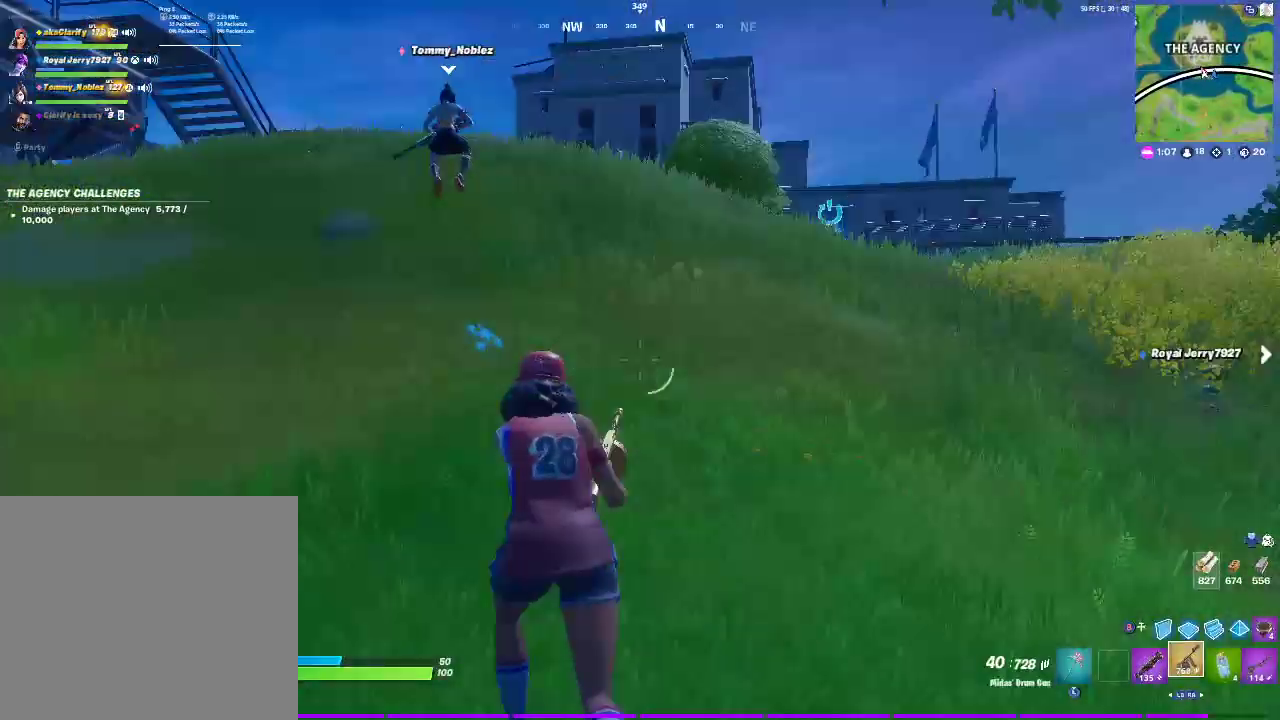
{"buttons": [], "left_stick": "up", "right_stick": "center", "events": [[67, "right_stick", "center"]]}
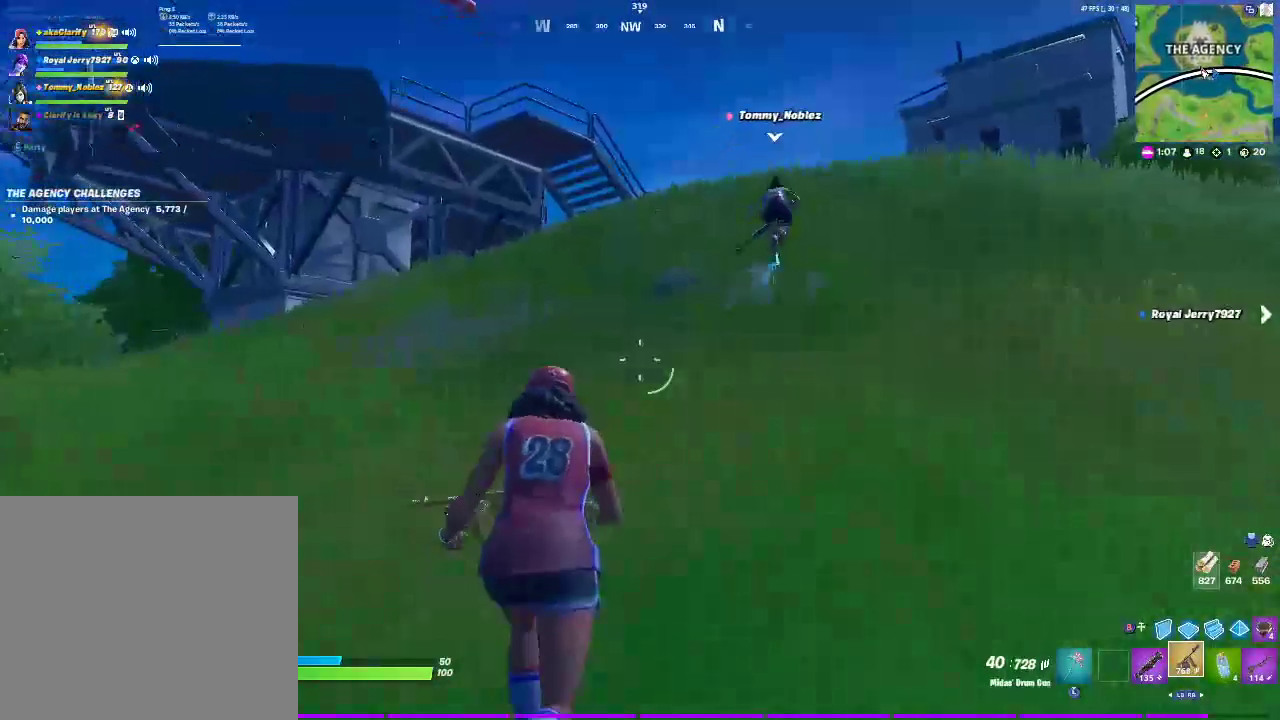
{"buttons": [], "left_stick": "up", "right_stick": "center", "events": [[183, "right_stick", "right"], [233, "right_stick", "center"]]}
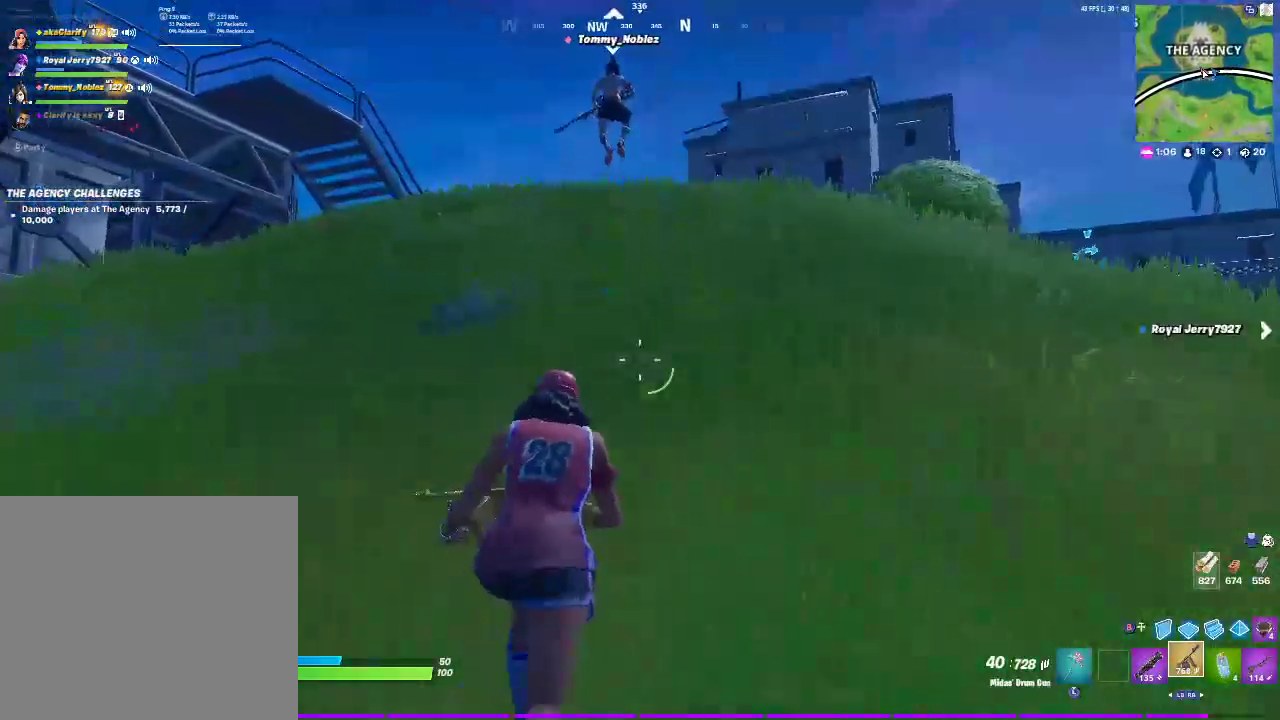
{"buttons": [], "left_stick": "up", "right_stick": "center", "events": [[250, "left_stick", "up-left"], [400, "left_stick", "up"]]}
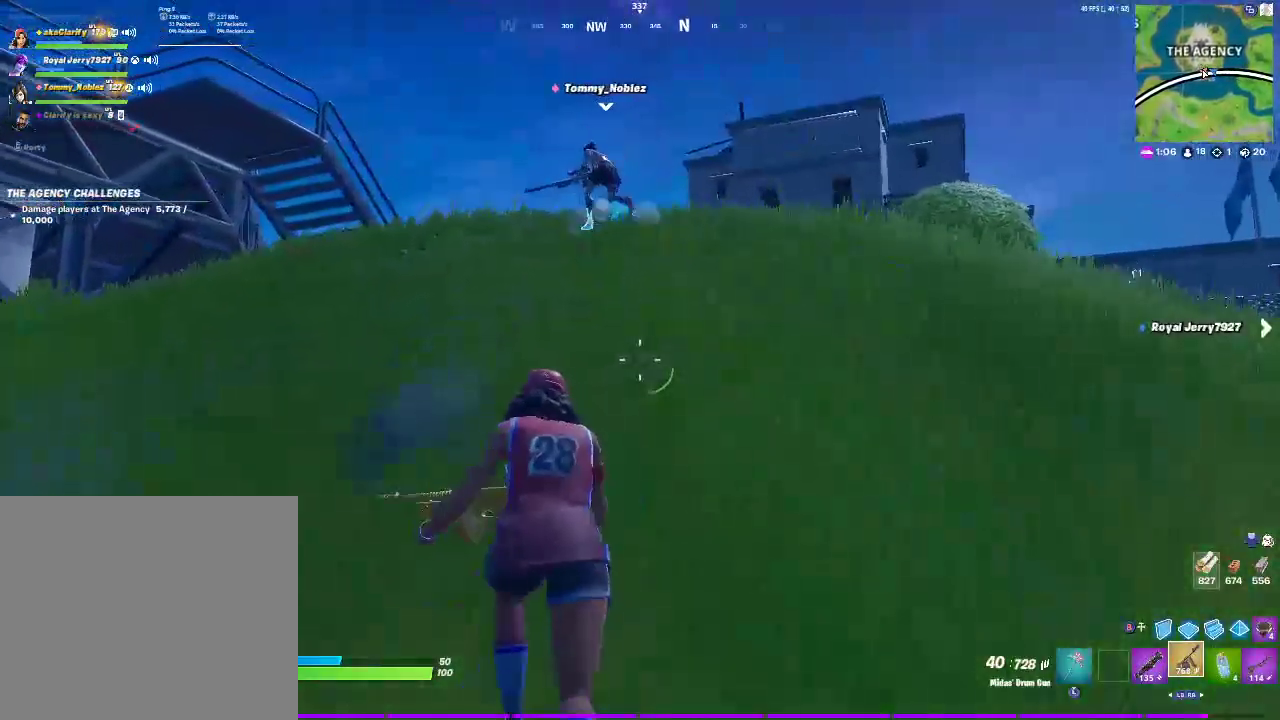
{"buttons": [], "left_stick": "up", "right_stick": "center", "events": []}
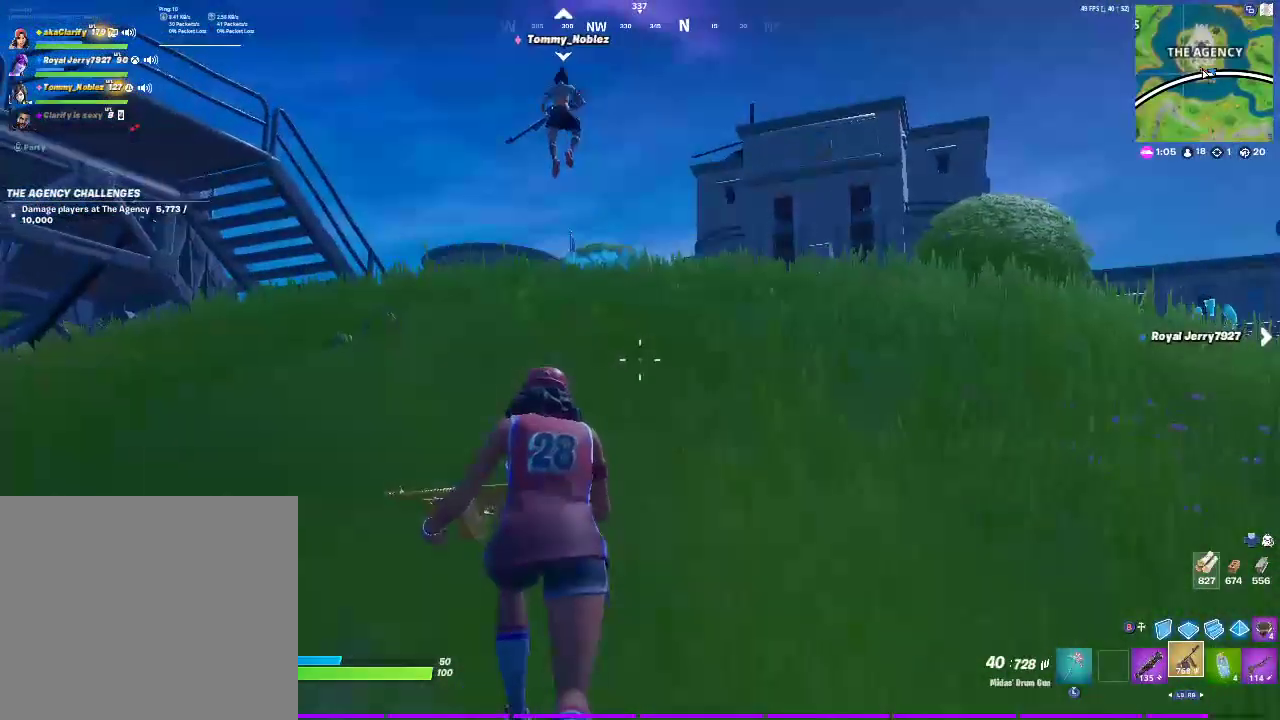
{"buttons": [], "left_stick": "up", "right_stick": "center", "events": []}
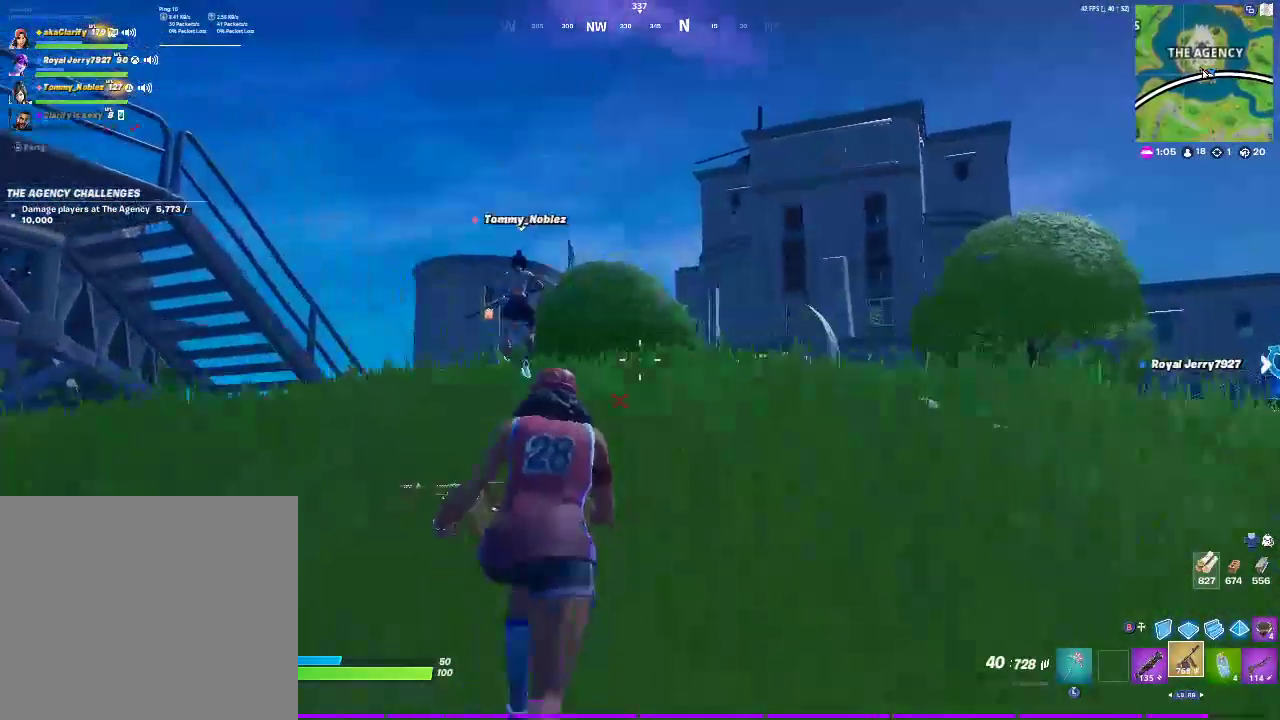
{"buttons": [], "left_stick": "up", "right_stick": "center", "events": []}
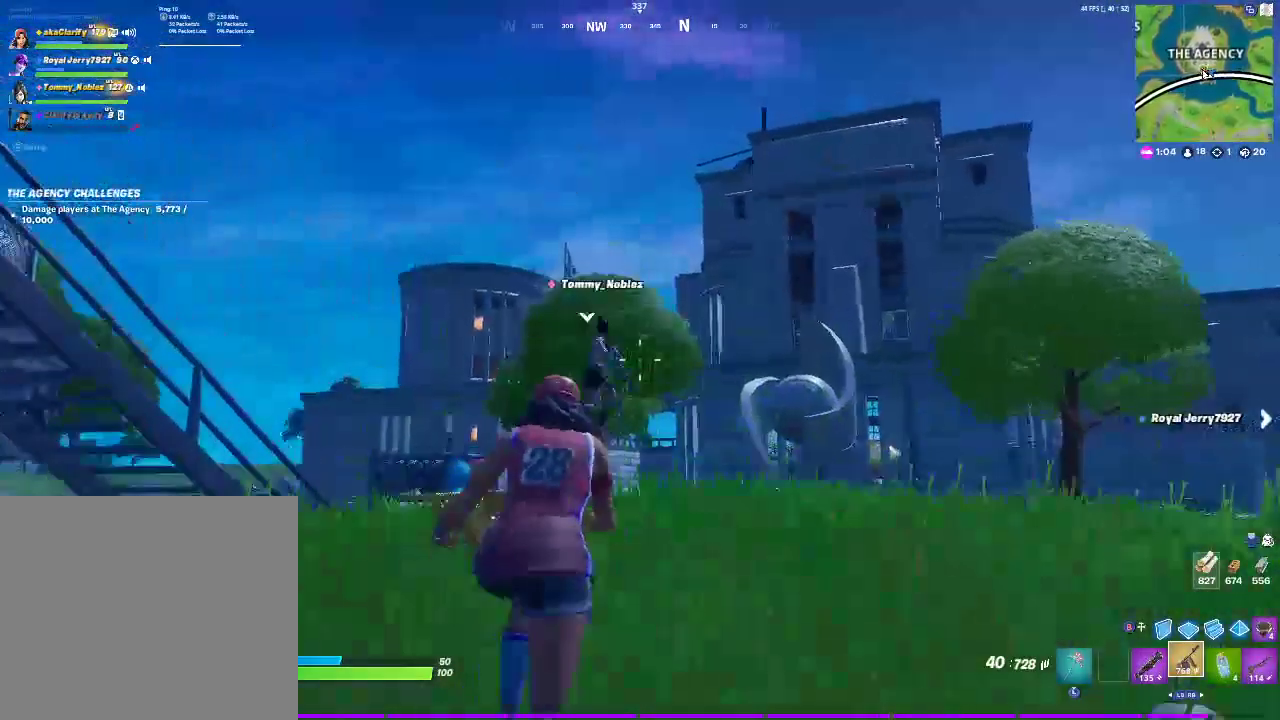
{"buttons": [], "left_stick": "up-right", "right_stick": "down-right", "events": [[400, "right_stick", "down"], [500, "left_stick", "up-right"], [500, "right_stick", "down-right"]]}
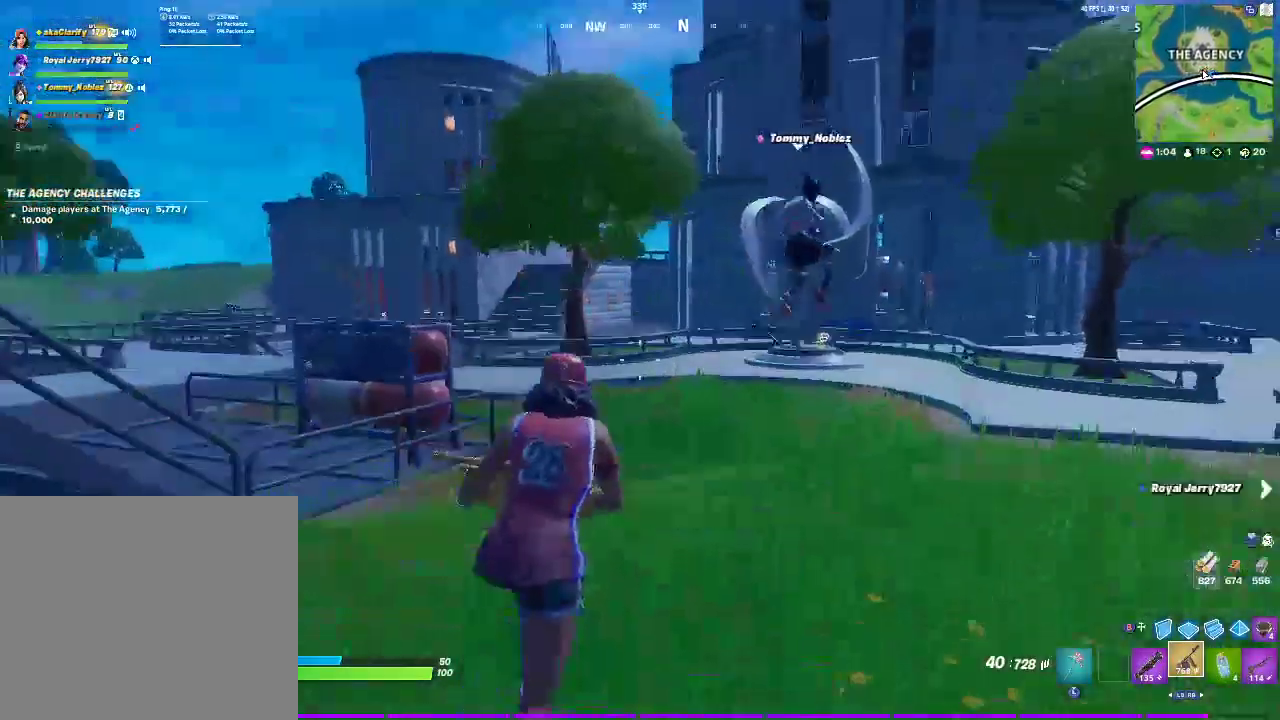
{"buttons": [], "left_stick": "up-right", "right_stick": "center", "events": [[50, "right_stick", "center"]]}
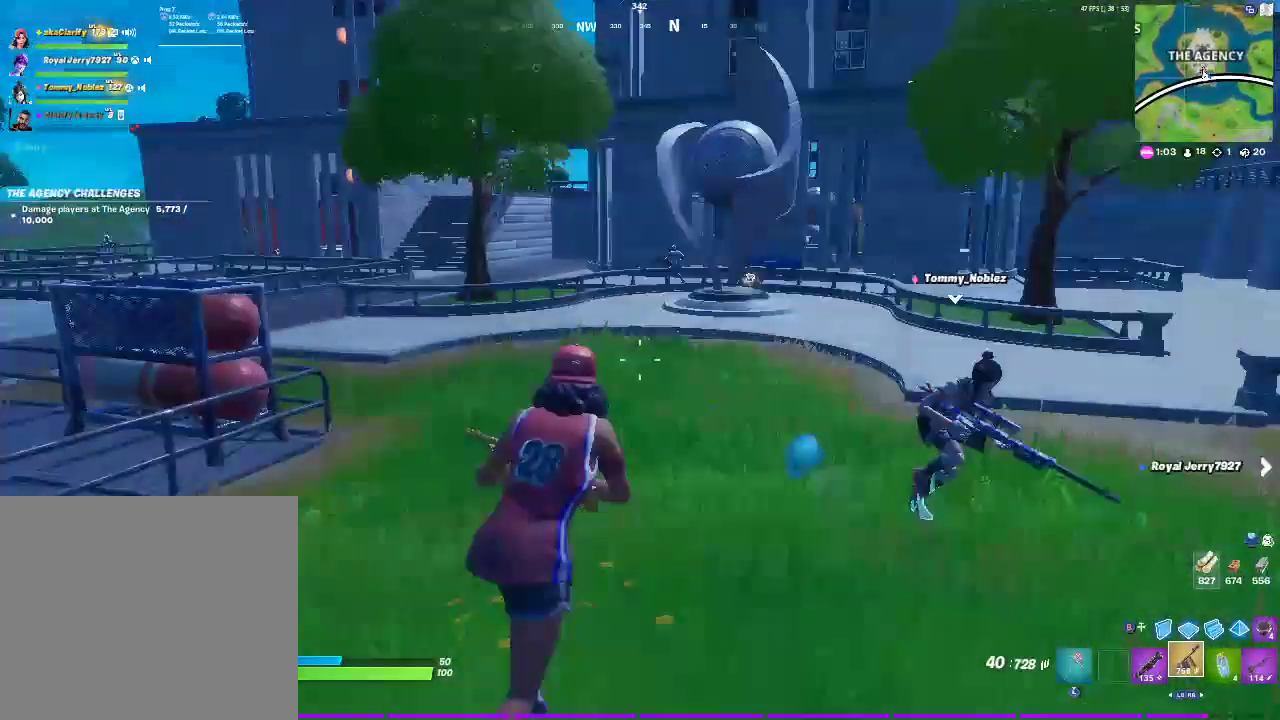
{"buttons": [], "left_stick": "up", "right_stick": "center", "events": [[133, "left_stick", "up"]]}
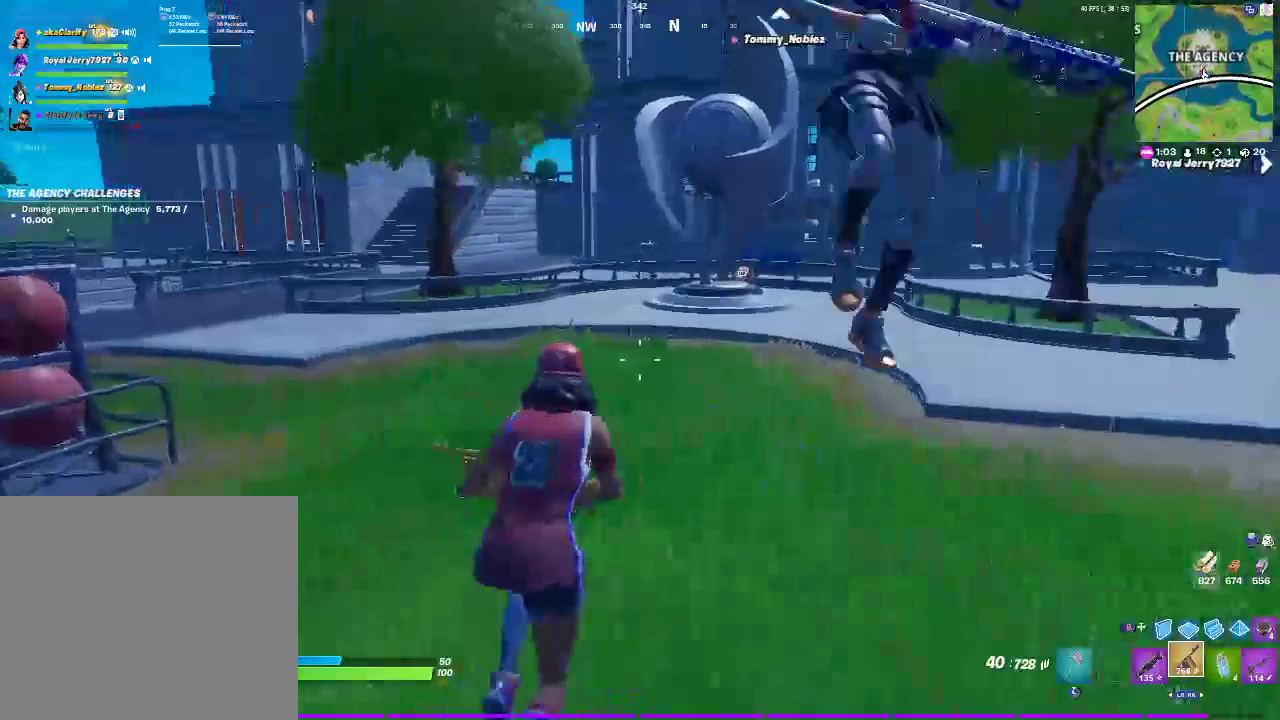
{"buttons": [], "left_stick": "up", "right_stick": "center", "events": [[67, "CROSS", "down"], [217, "CROSS", "up"]]}
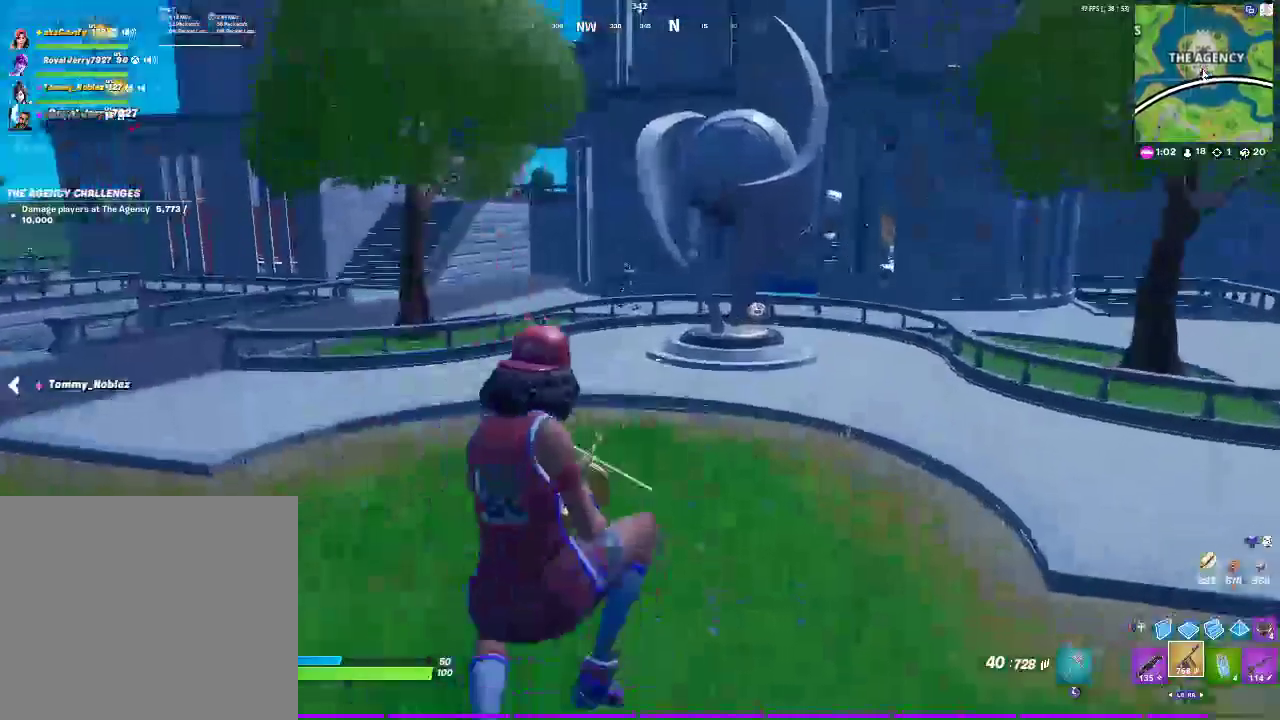
{"buttons": ["CROSS"], "left_stick": "up", "right_stick": "center", "events": [[450, "CROSS", "down"]]}